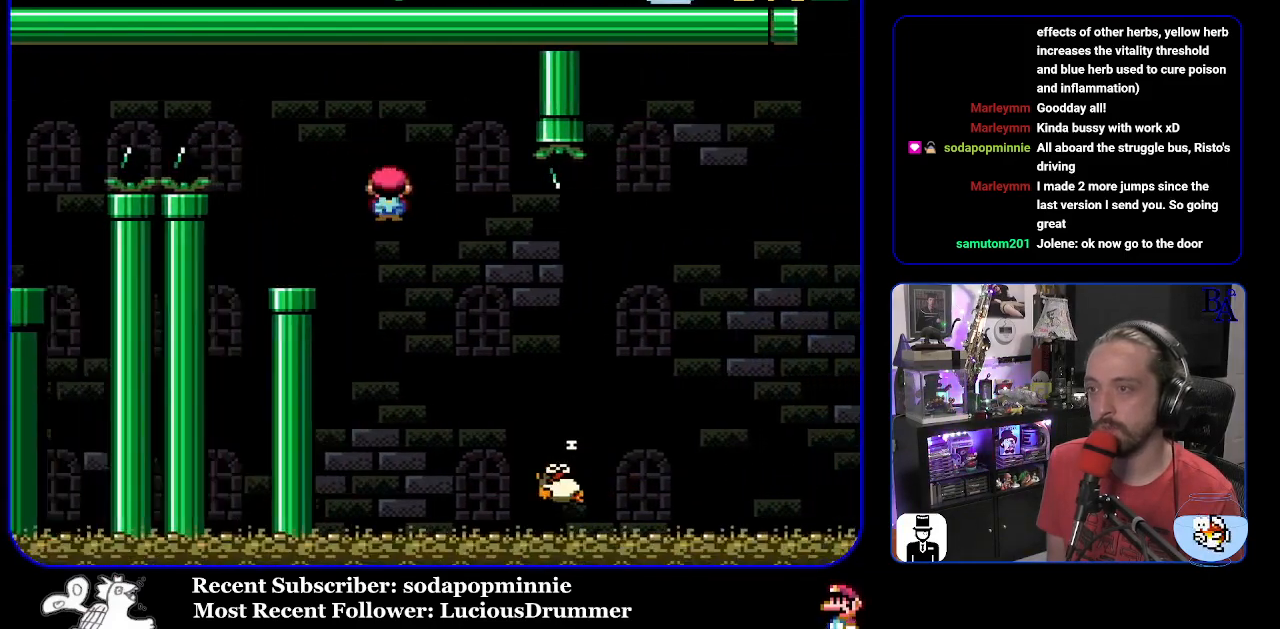
Gameplay with a controller (Nintendo layout); each line is a JSON object with the inputs held at the frame after it. "events" lists button and stick changes between this image and that frame as [ms after this image, input, new state], when the widget could be followed in between. Not read: L3 R3.
{"buttons": ["A", "X", "DPAD_RIGHT"], "events": [[67, "A", "down"]]}
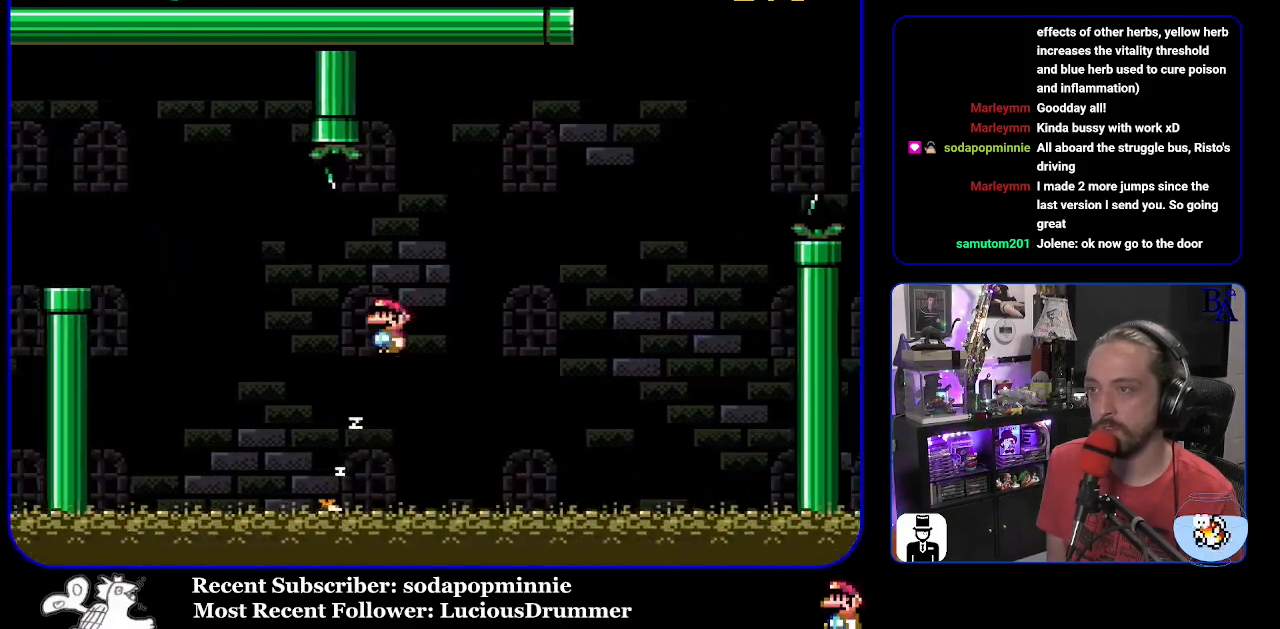
{"buttons": ["Y", "DPAD_RIGHT"], "events": [[50, "DPAD_RIGHT", "up"], [67, "DPAD_LEFT", "down"], [133, "DPAD_LEFT", "up"], [233, "DPAD_RIGHT", "down"], [383, "A", "up"], [417, "X", "up"], [450, "Y", "down"]]}
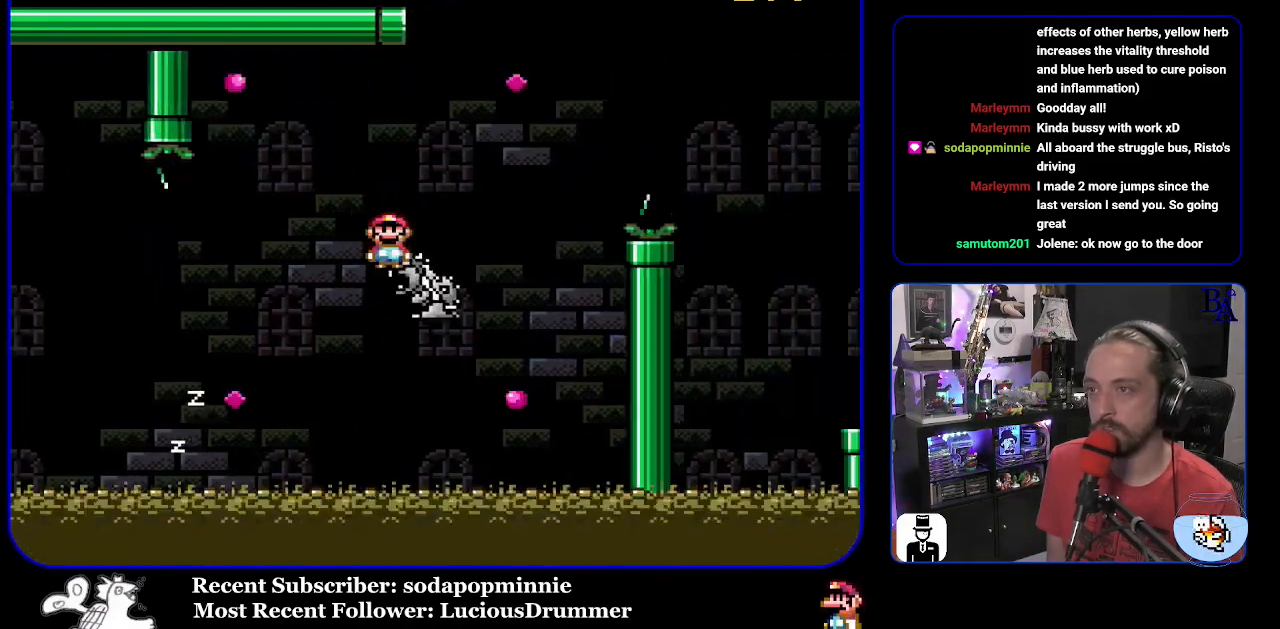
{"buttons": ["B", "Y", "DPAD_RIGHT"], "events": [[117, "B", "down"]]}
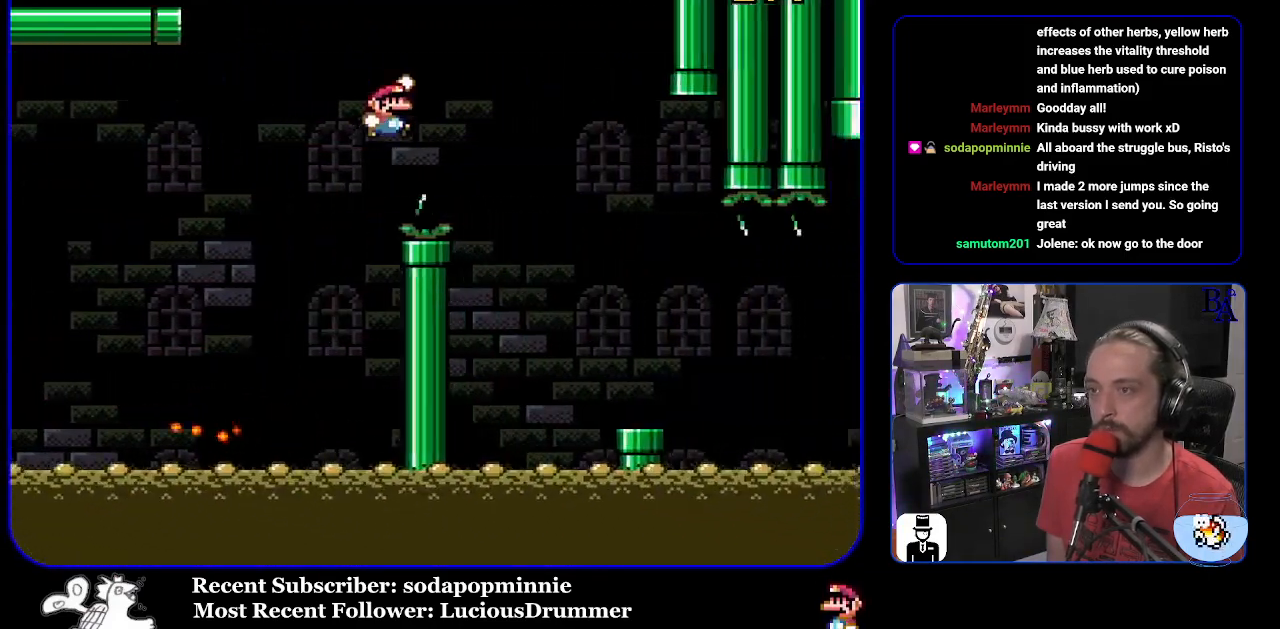
{"buttons": ["X", "DPAD_RIGHT"], "events": [[17, "B", "up"], [200, "Y", "up"], [233, "X", "down"]]}
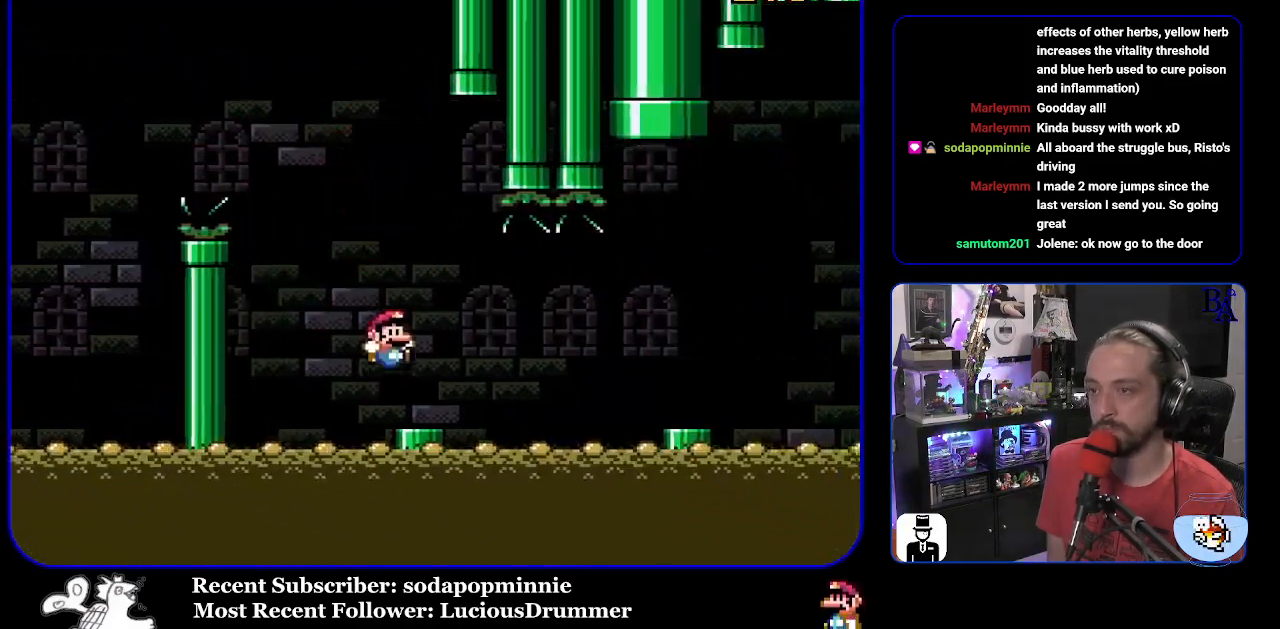
{"buttons": ["DPAD_RIGHT"], "events": [[50, "A", "down"], [117, "A", "up"], [317, "A", "down"], [383, "A", "up"], [450, "X", "up"]]}
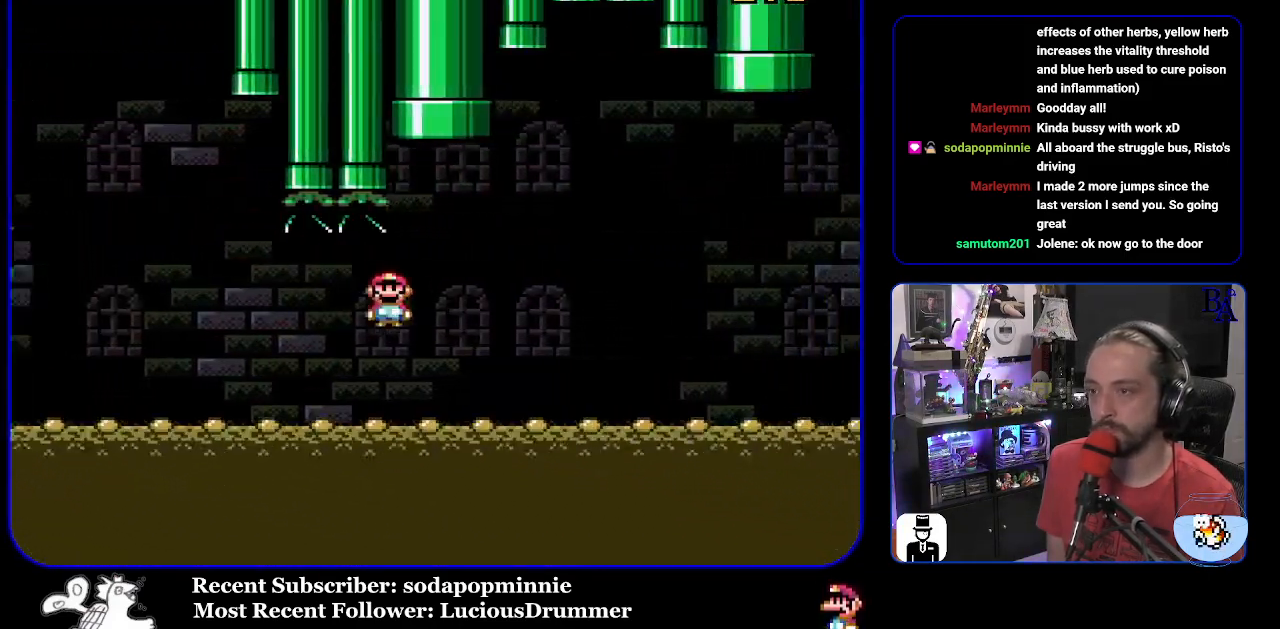
{"buttons": ["B", "Y", "DPAD_RIGHT"], "events": [[17, "Y", "down"], [167, "B", "down"], [283, "B", "up"], [317, "B", "down"]]}
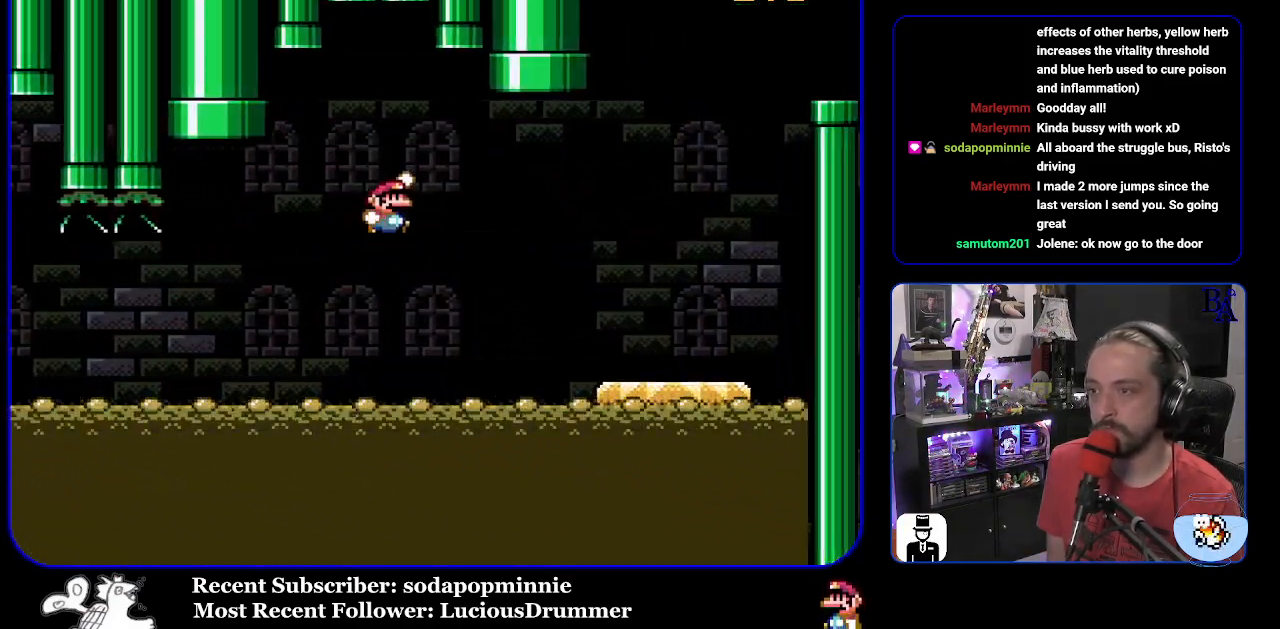
{"buttons": ["Y", "DPAD_LEFT"], "events": [[450, "DPAD_RIGHT", "up"], [483, "DPAD_LEFT", "down"], [500, "B", "up"]]}
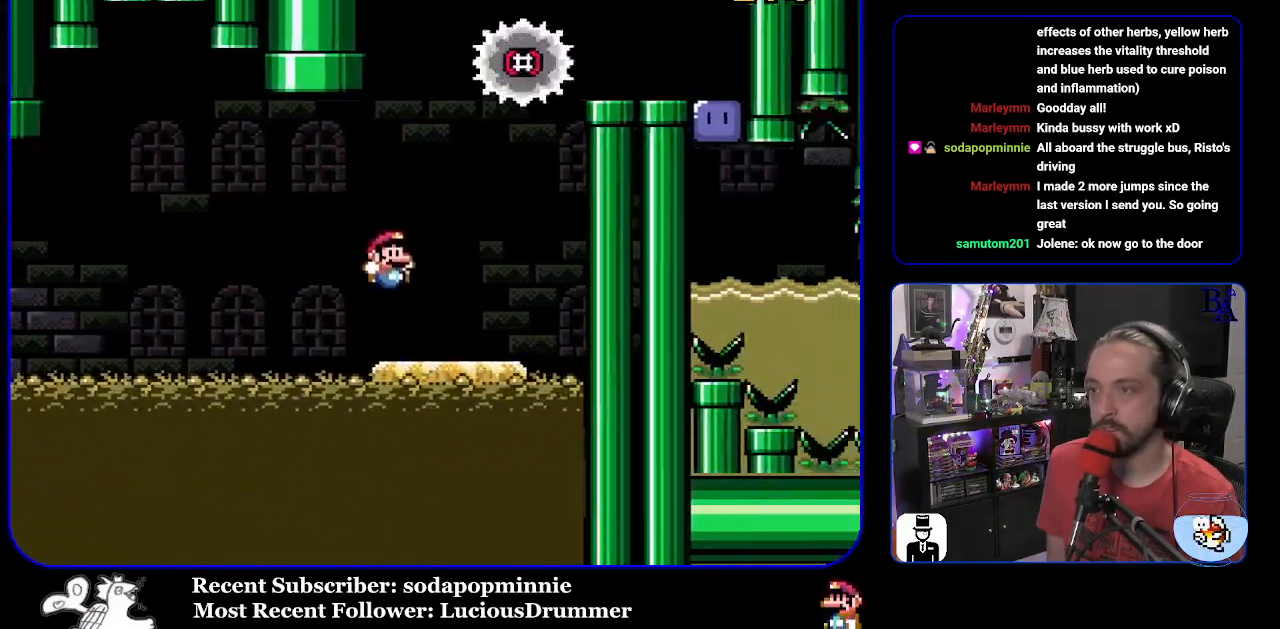
{"buttons": ["B", "Y"], "events": [[317, "B", "down"], [433, "DPAD_LEFT", "up"]]}
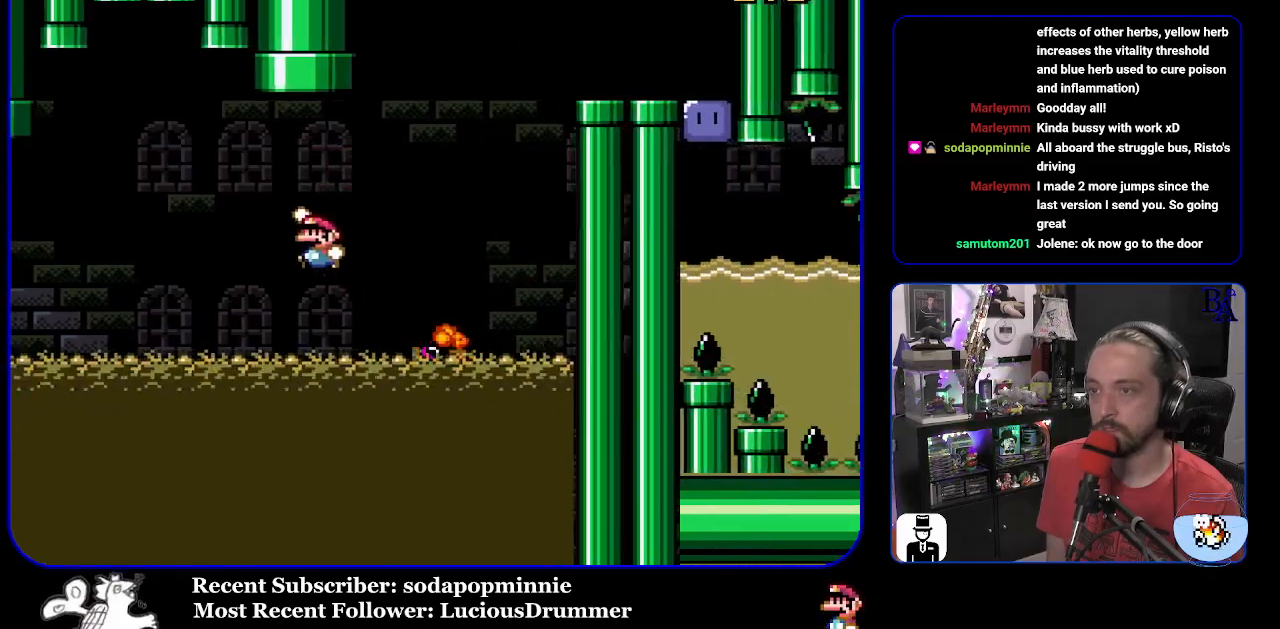
{"buttons": ["B", "Y", "DPAD_RIGHT"], "events": [[50, "DPAD_RIGHT", "down"]]}
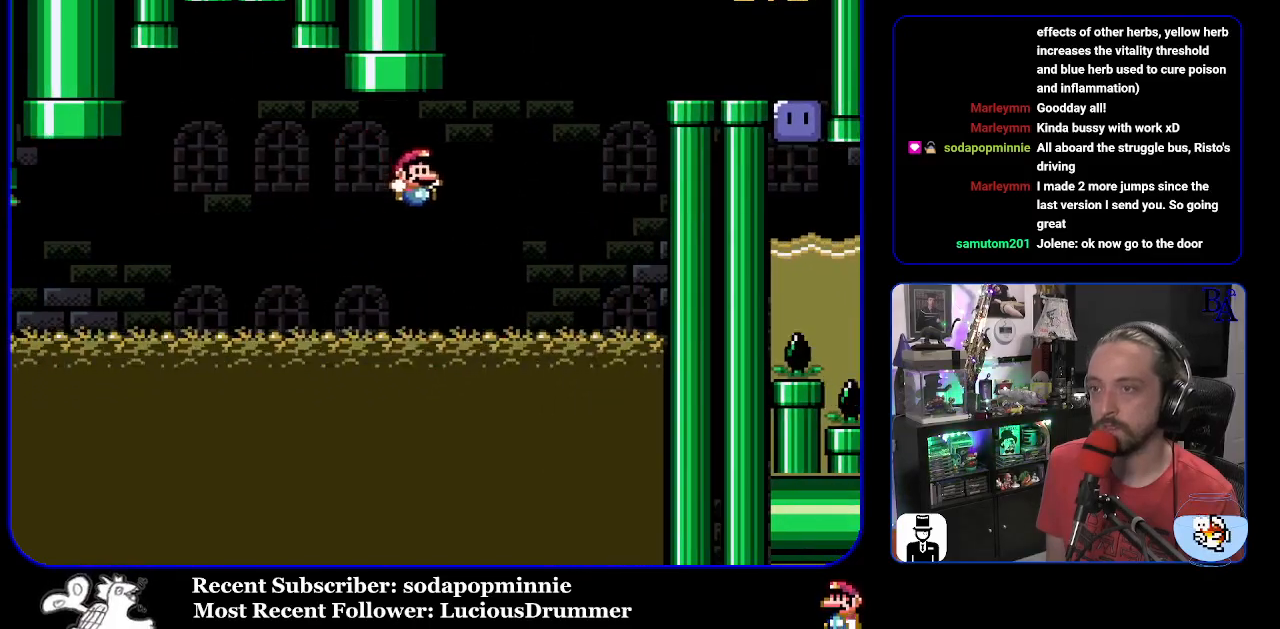
{"buttons": ["B", "Y", "DPAD_RIGHT"], "events": [[117, "B", "up"], [300, "B", "down"]]}
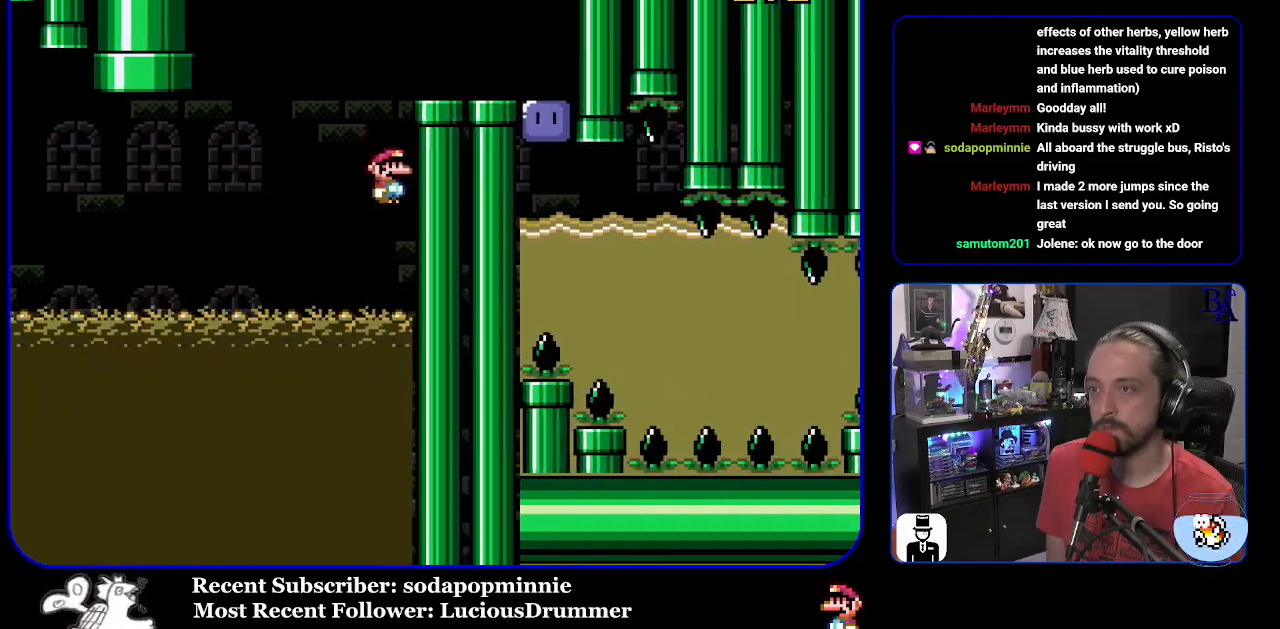
{"buttons": ["Y", "DPAD_RIGHT"], "events": [[467, "B", "up"]]}
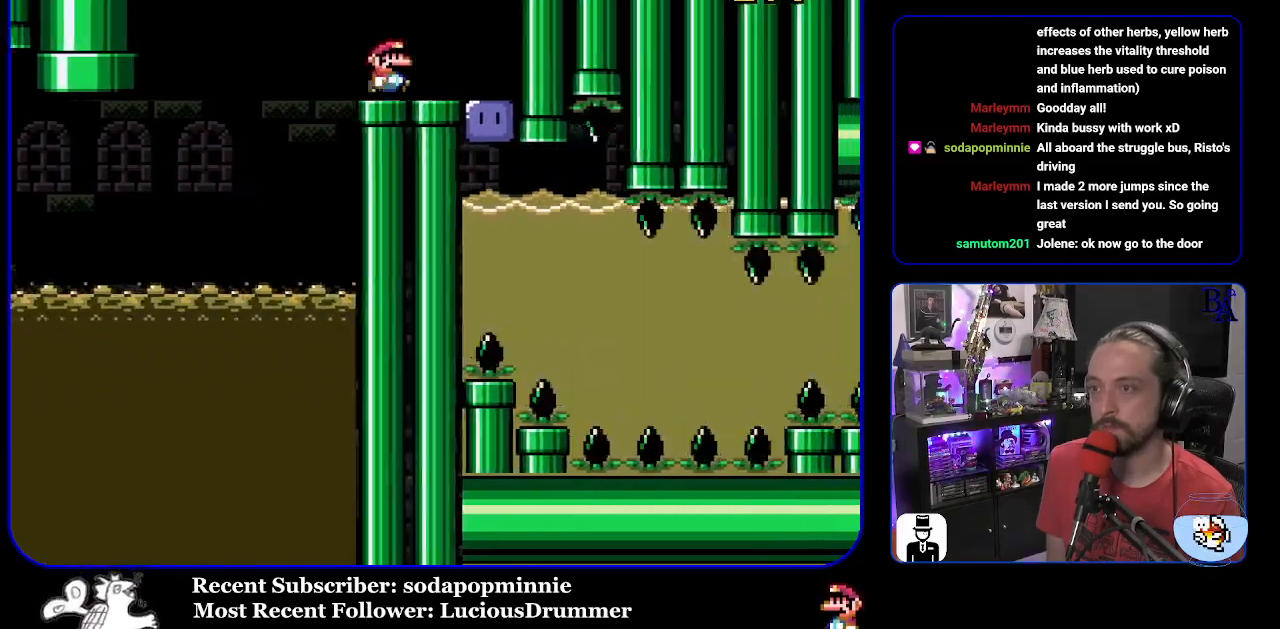
{"buttons": ["Y", "DPAD_DOWN"], "events": [[217, "DPAD_RIGHT", "up"], [233, "Y", "up"], [300, "Y", "down"], [333, "DPAD_DOWN", "down"]]}
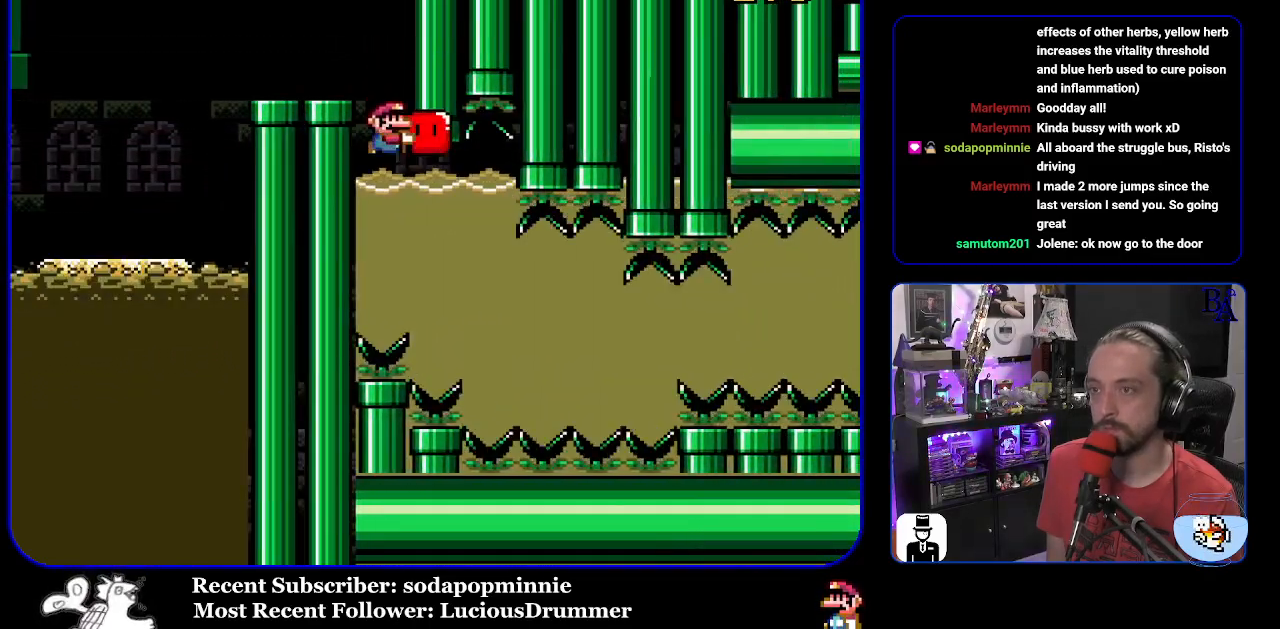
{"buttons": ["Y", "DPAD_DOWN"], "events": [[217, "DPAD_DOWN", "up"], [250, "DPAD_DOWN", "down"], [433, "DPAD_DOWN", "up"], [450, "DPAD_DOWN", "down"]]}
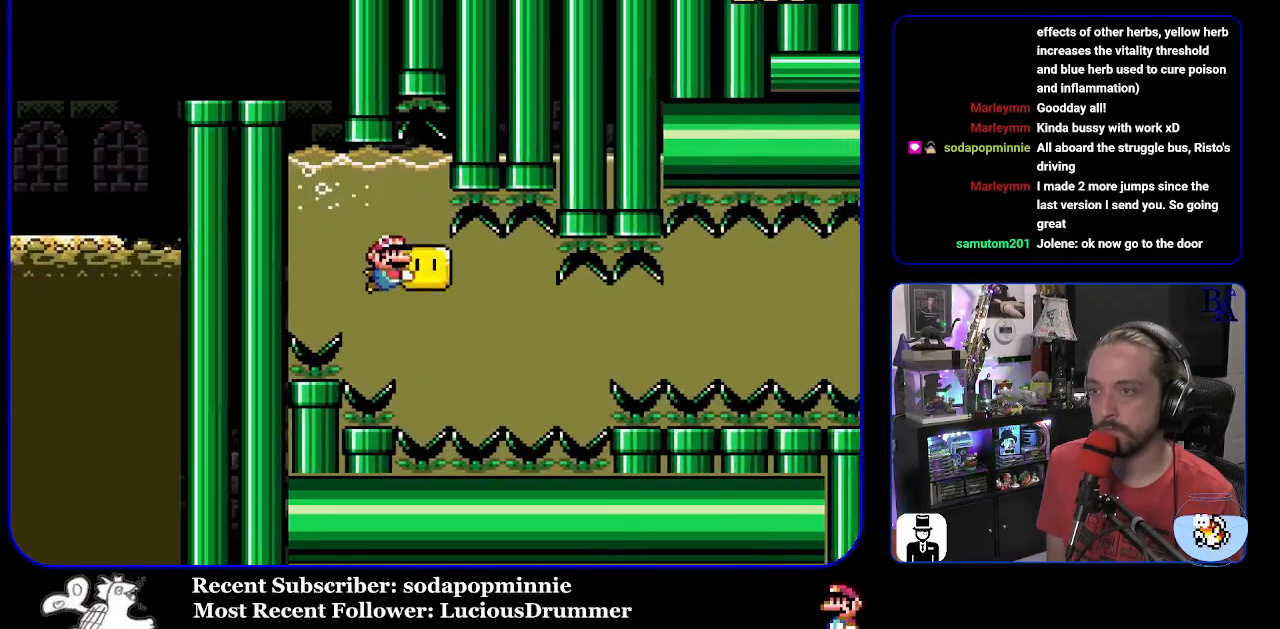
{"buttons": ["Y", "DPAD_RIGHT"], "events": [[100, "DPAD_DOWN", "up"], [100, "DPAD_RIGHT", "down"]]}
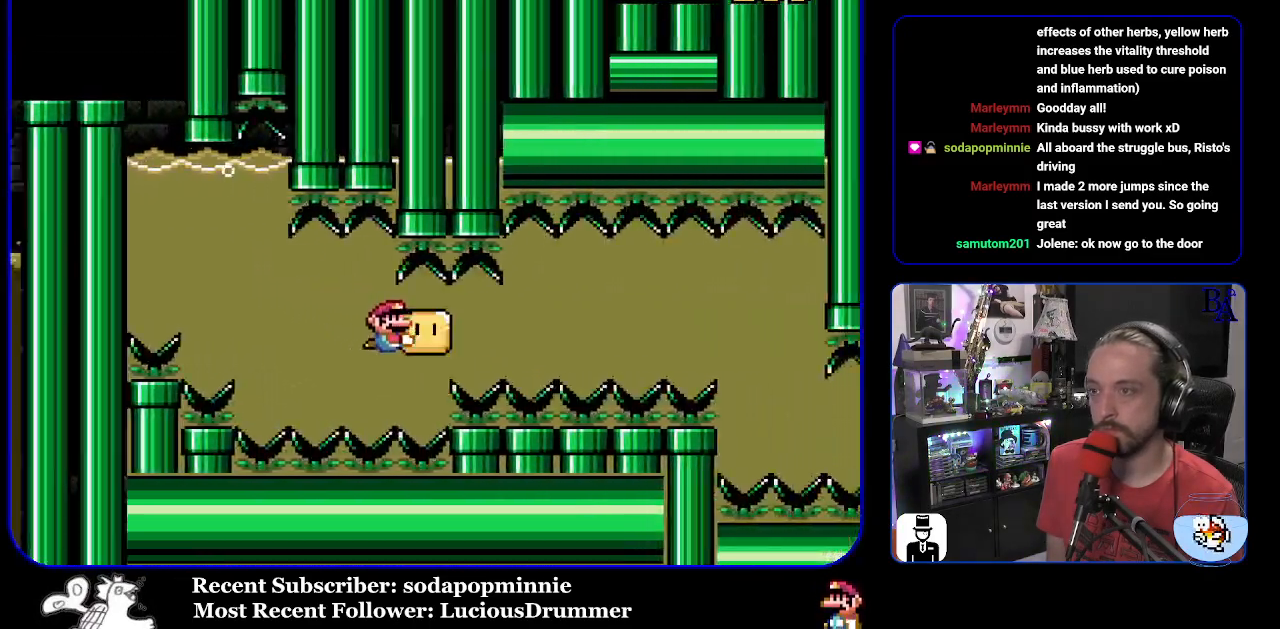
{"buttons": ["Y", "DPAD_RIGHT"], "events": []}
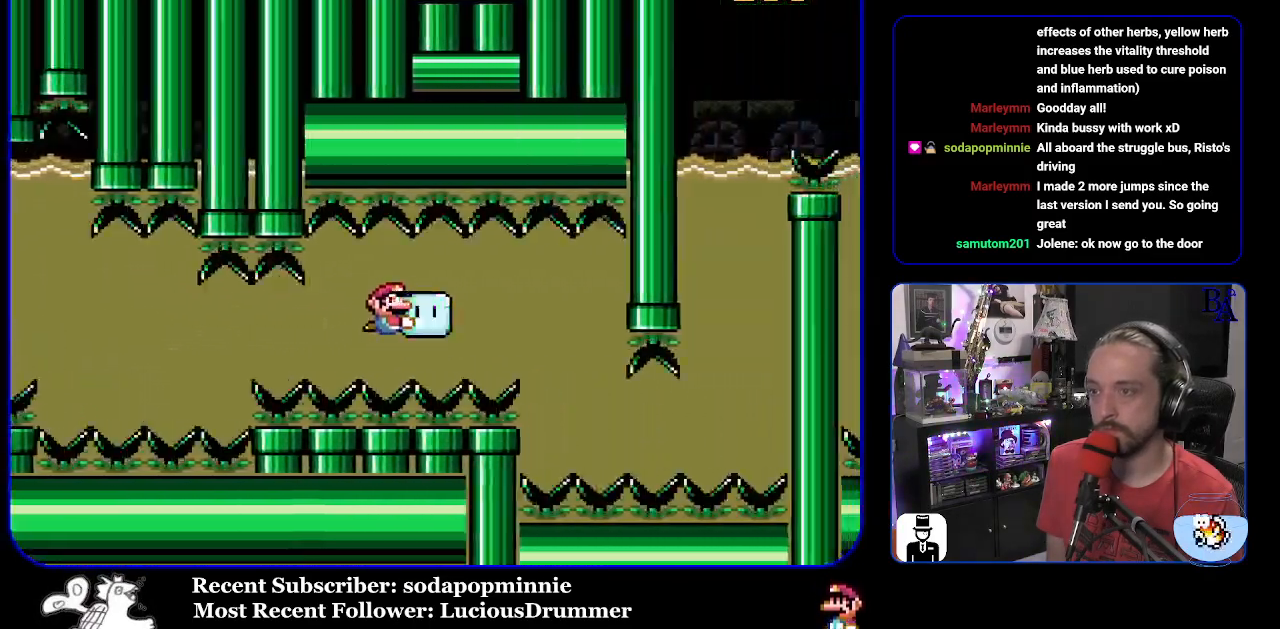
{"buttons": ["Y", "DPAD_LEFT"], "events": [[200, "DPAD_RIGHT", "up"], [250, "DPAD_DOWN", "down"], [450, "DPAD_LEFT", "down"], [483, "DPAD_DOWN", "up"]]}
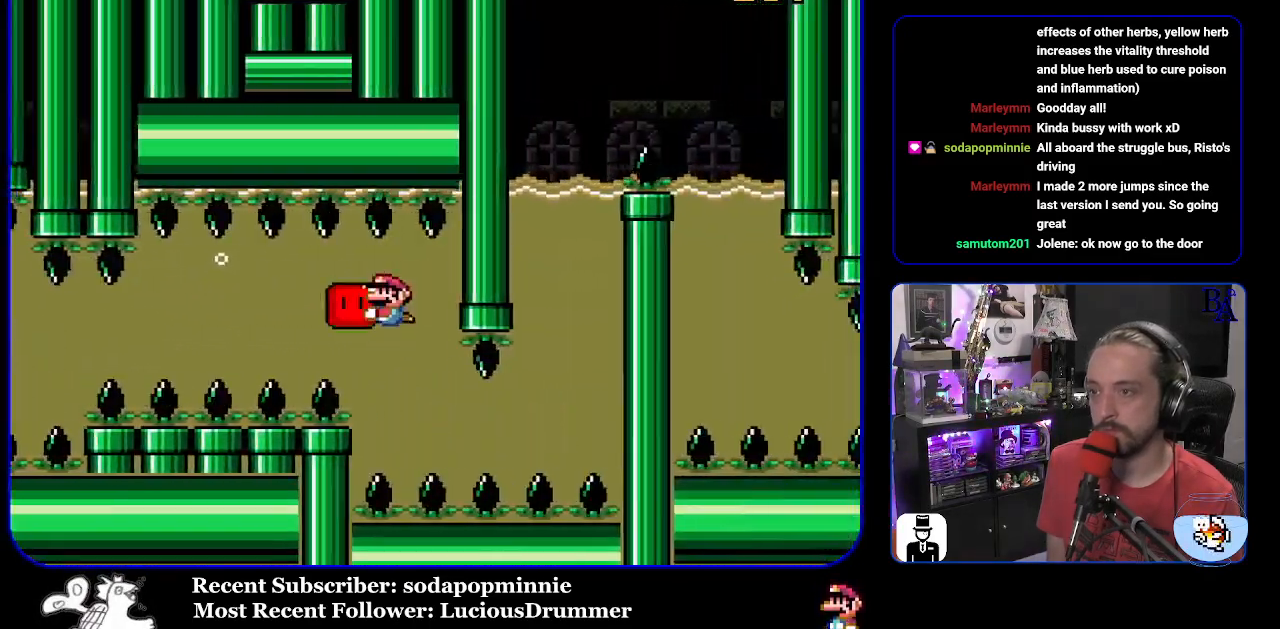
{"buttons": ["Y", "DPAD_RIGHT"], "events": [[17, "DPAD_DOWN", "down"], [100, "DPAD_LEFT", "up"], [117, "DPAD_DOWN", "up"], [233, "DPAD_RIGHT", "down"], [283, "DPAD_DOWN", "down"], [333, "DPAD_RIGHT", "up"], [433, "DPAD_RIGHT", "down"], [467, "DPAD_DOWN", "up"]]}
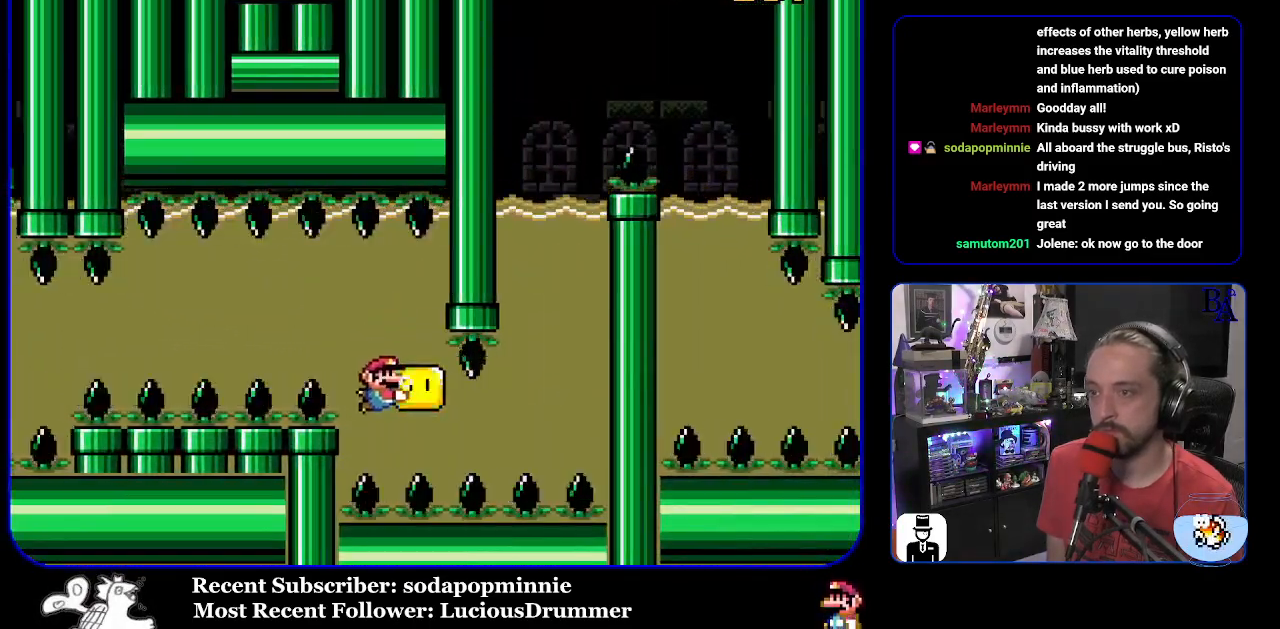
{"buttons": ["Y", "DPAD_UP", "DPAD_RIGHT"], "events": [[383, "DPAD_UP", "down"]]}
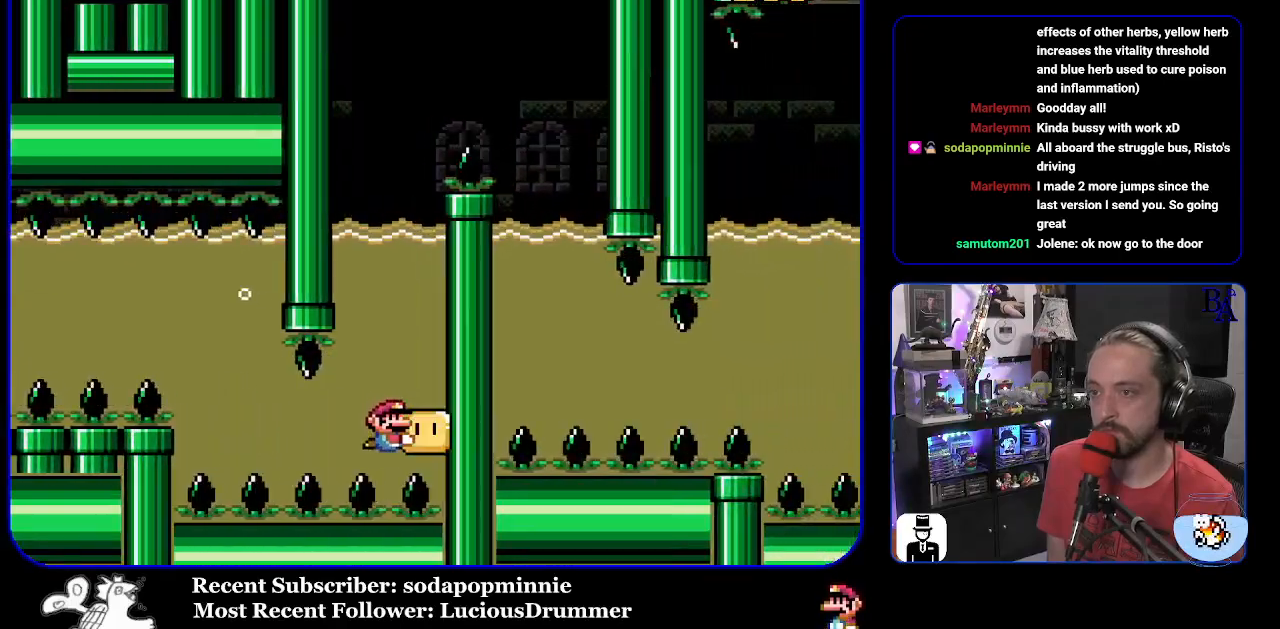
{"buttons": ["Y", "DPAD_UP", "DPAD_RIGHT"], "events": []}
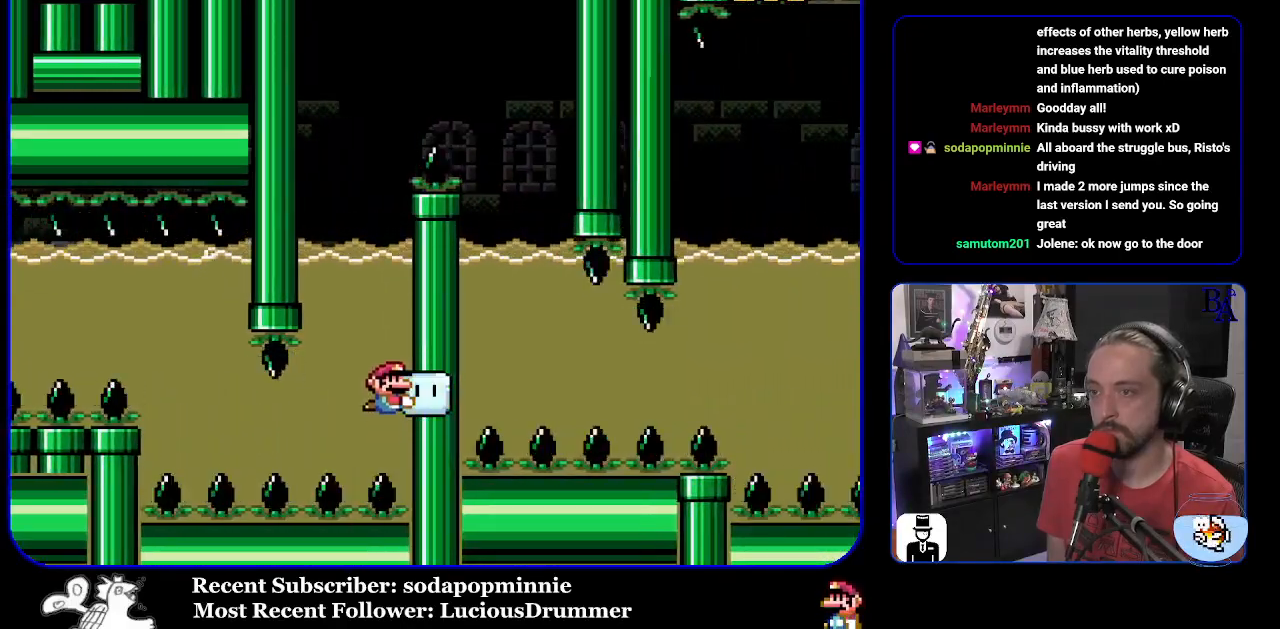
{"buttons": ["Y", "DPAD_UP", "DPAD_RIGHT"], "events": []}
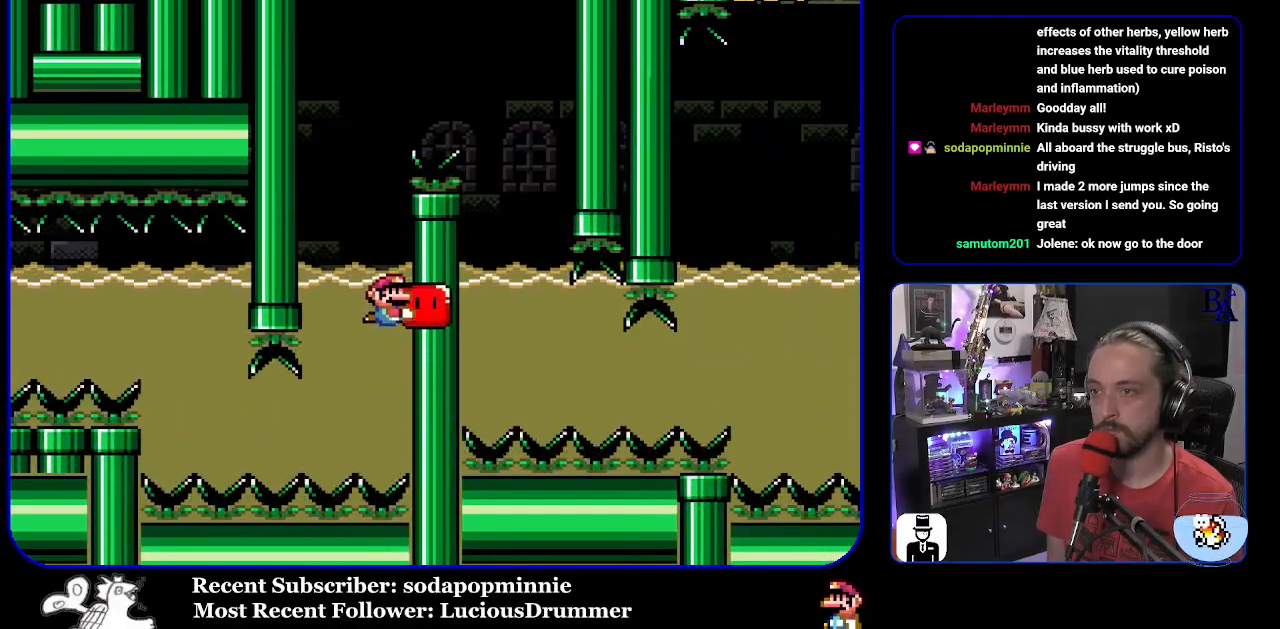
{"buttons": ["B", "Y", "DPAD_UP", "DPAD_RIGHT"], "events": [[50, "DPAD_RIGHT", "up"], [133, "DPAD_LEFT", "down"], [183, "B", "down"], [233, "DPAD_UP", "up"], [267, "DPAD_UP", "down"], [283, "DPAD_LEFT", "up"], [317, "DPAD_RIGHT", "down"]]}
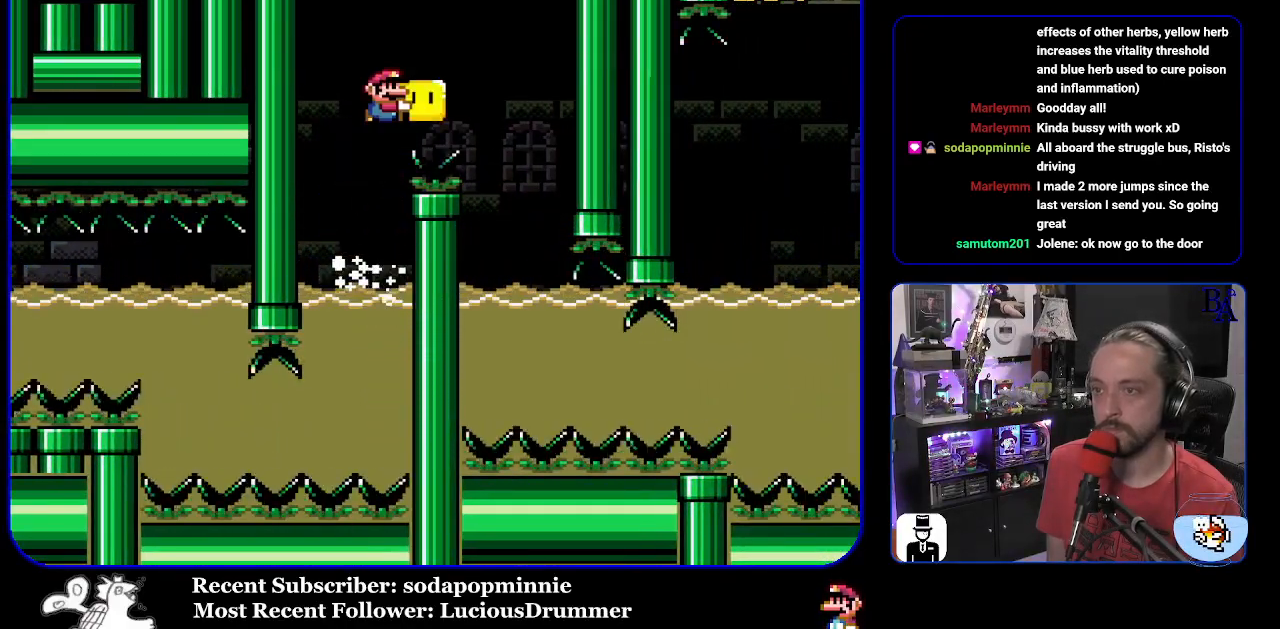
{"buttons": ["Y", "DPAD_LEFT"], "events": [[217, "DPAD_UP", "up"], [250, "B", "up"], [267, "DPAD_RIGHT", "up"], [317, "DPAD_LEFT", "down"]]}
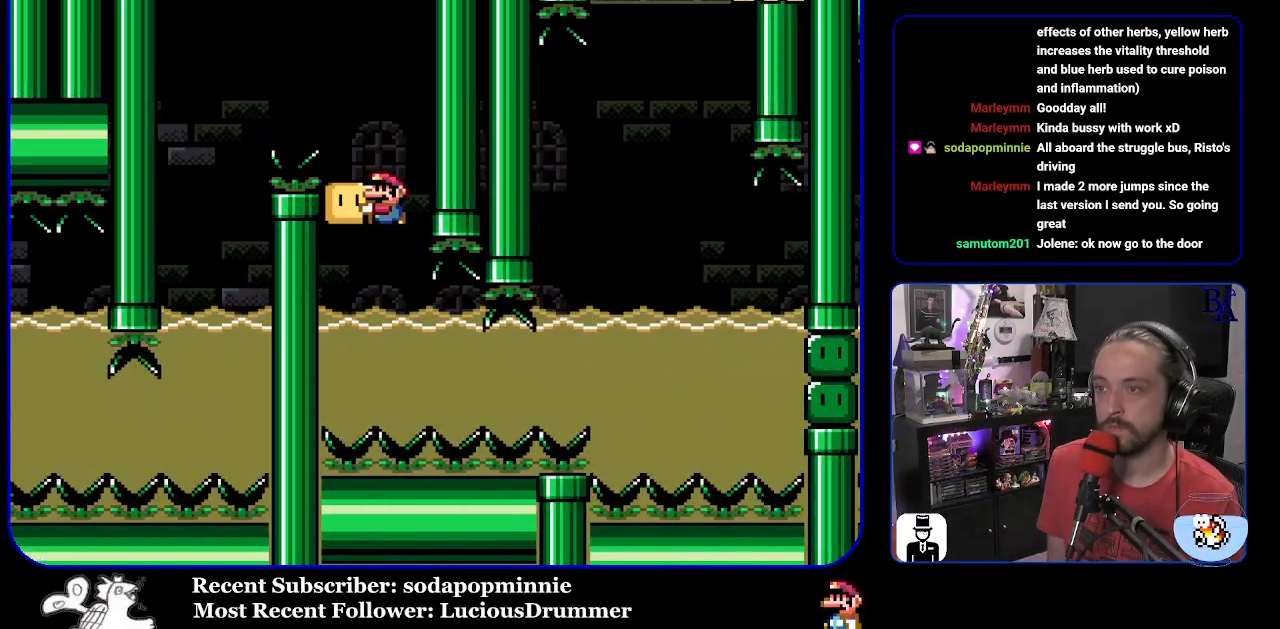
{"buttons": ["Y", "DPAD_RIGHT"], "events": [[50, "DPAD_LEFT", "up"], [200, "DPAD_RIGHT", "down"]]}
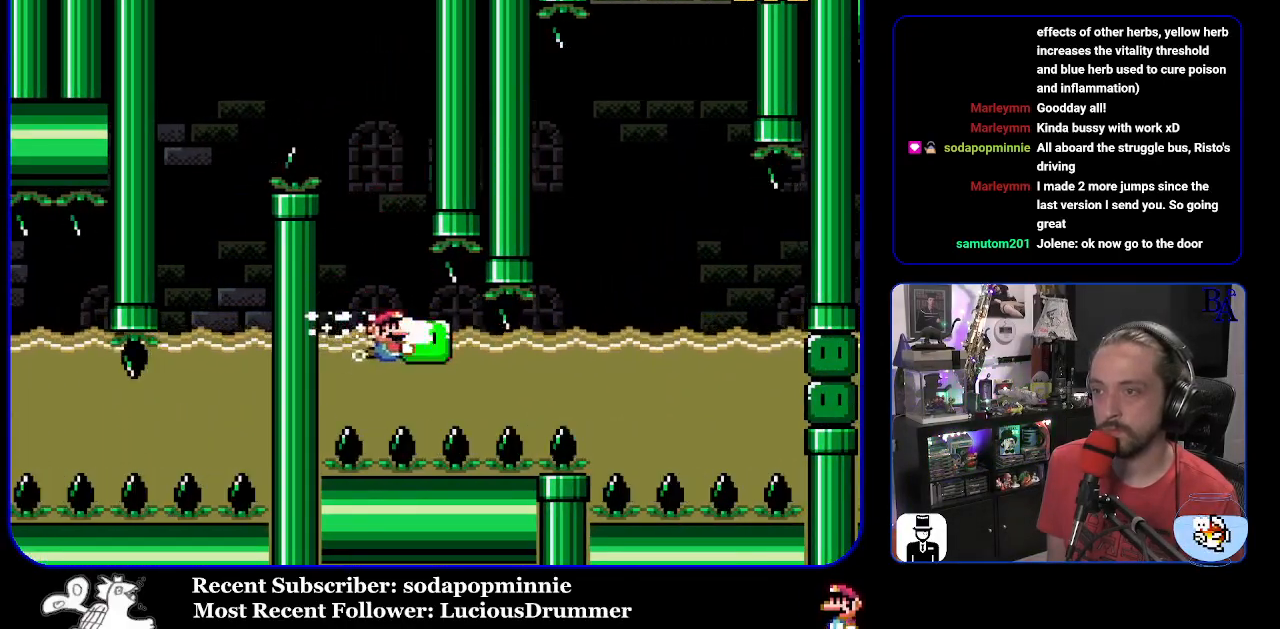
{"buttons": ["Y"], "events": [[500, "DPAD_RIGHT", "up"]]}
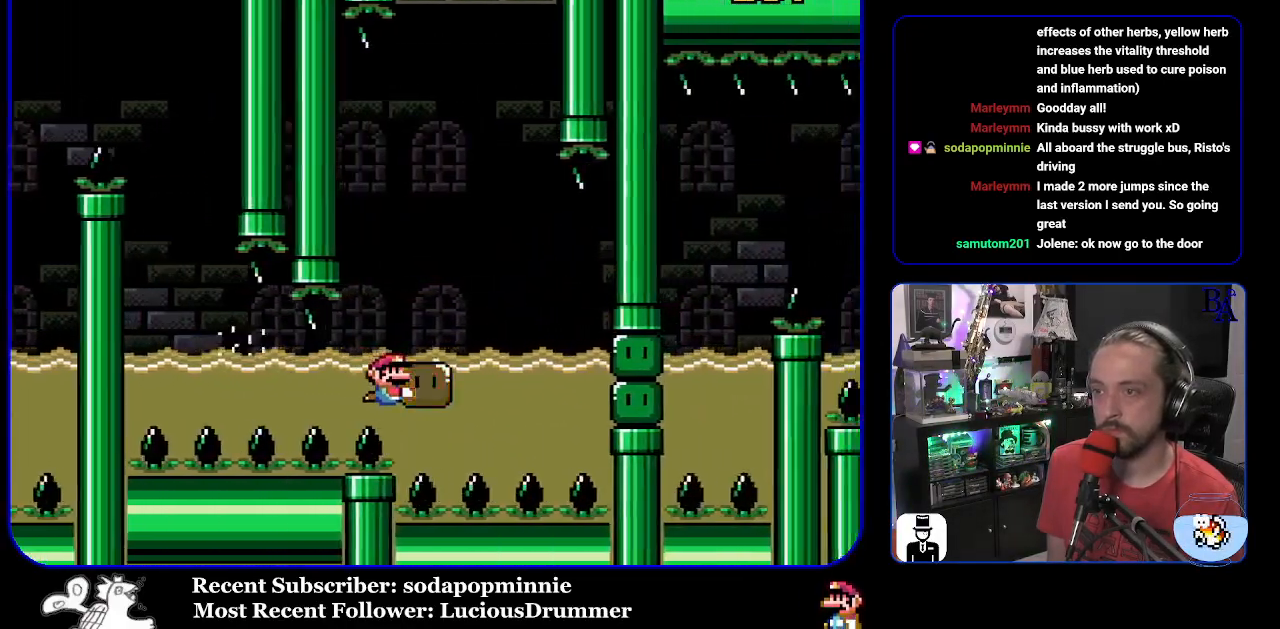
{"buttons": ["B", "Y", "DPAD_UP", "DPAD_RIGHT"], "events": [[67, "DPAD_UP", "down"], [83, "DPAD_LEFT", "down"], [100, "B", "down"], [400, "DPAD_LEFT", "up"], [450, "DPAD_RIGHT", "down"]]}
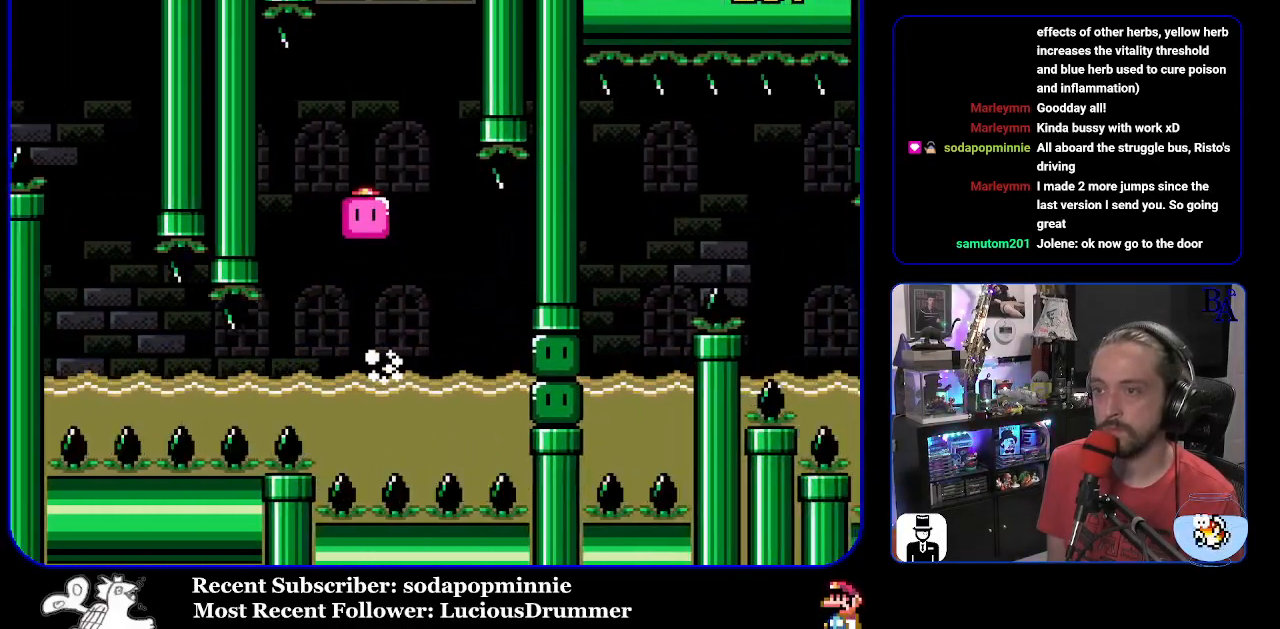
{"buttons": ["B", "Y", "DPAD_RIGHT"], "events": [[117, "Y", "up"], [183, "DPAD_RIGHT", "up"], [217, "DPAD_UP", "up"], [217, "Y", "down"], [283, "DPAD_UP", "down"], [300, "DPAD_LEFT", "down"], [367, "DPAD_UP", "up"], [417, "DPAD_LEFT", "up"], [500, "DPAD_RIGHT", "down"]]}
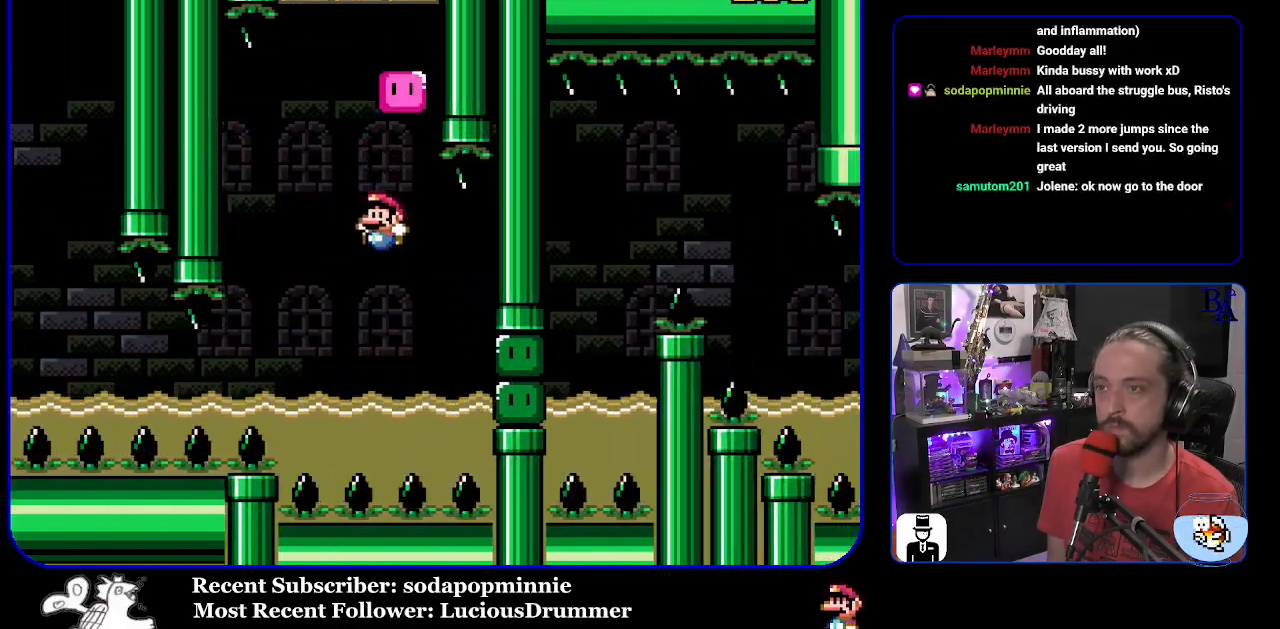
{"buttons": ["B", "DPAD_RIGHT"], "events": [[83, "DPAD_RIGHT", "up"], [217, "DPAD_RIGHT", "down"], [383, "DPAD_RIGHT", "up"], [483, "Y", "up"], [500, "DPAD_RIGHT", "down"]]}
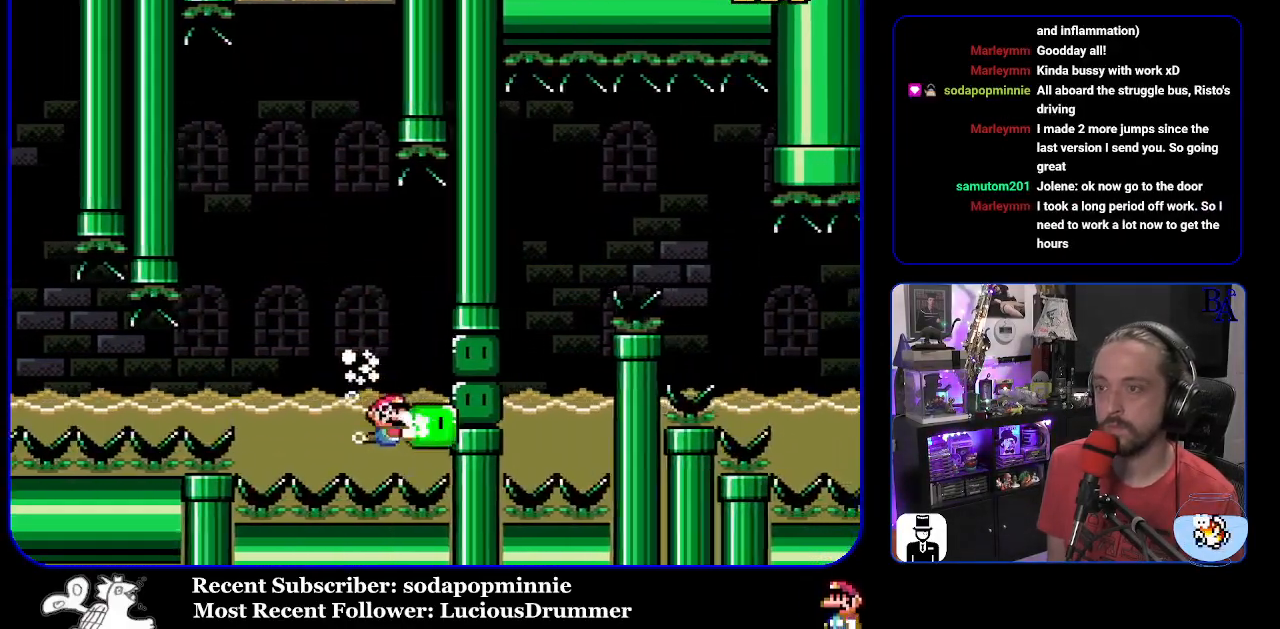
{"buttons": ["B", "Y", "DPAD_UP", "DPAD_RIGHT"], "events": [[67, "Y", "down"], [367, "B", "up"], [383, "DPAD_UP", "down"], [417, "B", "down"]]}